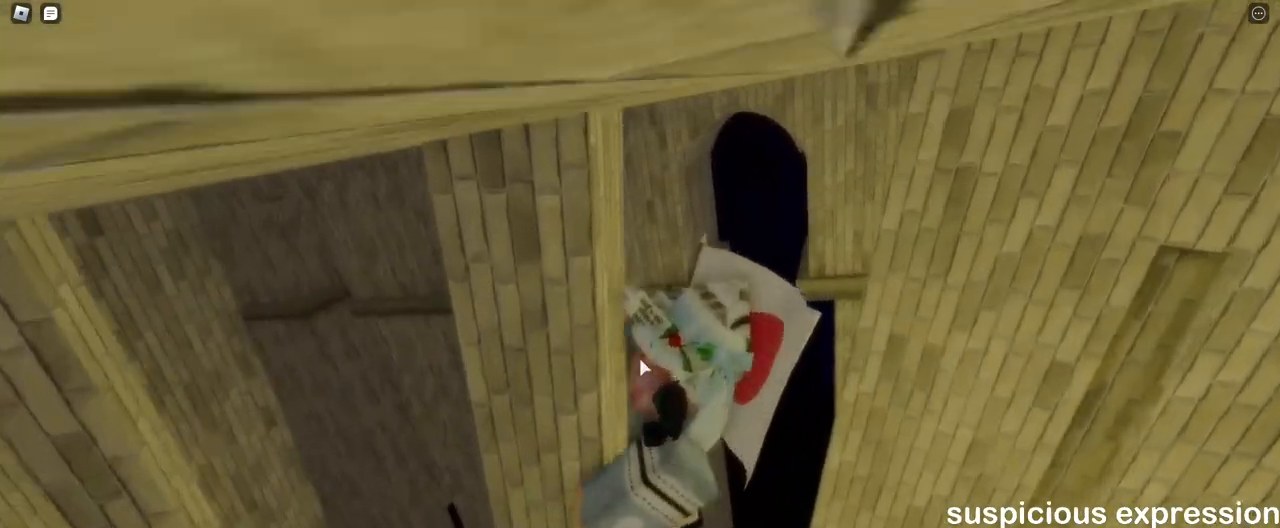
Gameplay with keyboard and mouse; each line is a JSON object with the keys and mouse buttons held at the frame after it. "events" lists presses ("down") and releases ("up") of "a", "ctrl", "d", "e", "q", "s", "shift", "space", "w", "mouse_left", "mouse_wheel", "mouse_right", "mouse_mb4" and "mouse_mb5" between this image and that frame as [ms after this image, input, new state], when the widget could be followed in between. "mouse_left", "mouse_wheel", "mouse_right", "mouse_mb4", "mouse_mb5" = the "left", "wheel", "right", "mb4", "mb5" buttons of the "mouse" list. No other keys are recorded. "wheel" means that the mouse wheel is clicked or scrolled. Mouse movement is not recorded.
{"keys": [], "mouse": ["right"], "events": []}
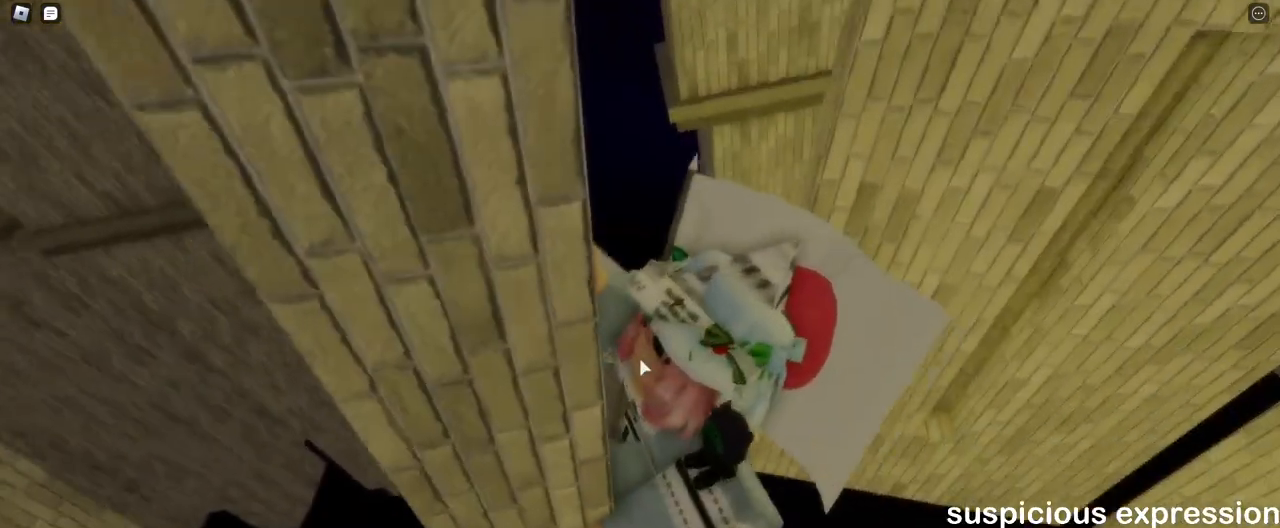
{"keys": ["d", "w"], "mouse": ["right"], "events": [[317, "d", "down"], [317, "space", "down"], [350, "w", "down"], [367, "shift", "down"], [383, "space", "up"], [417, "shift", "up"]]}
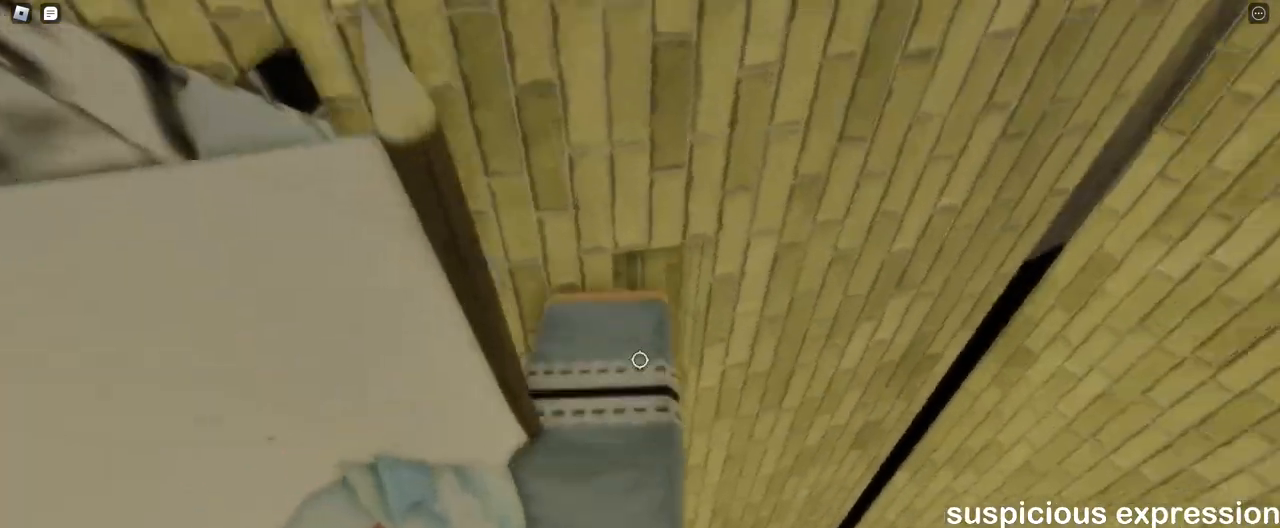
{"keys": ["a", "w"], "mouse": ["right"], "events": [[83, "d", "up"], [117, "a", "down"]]}
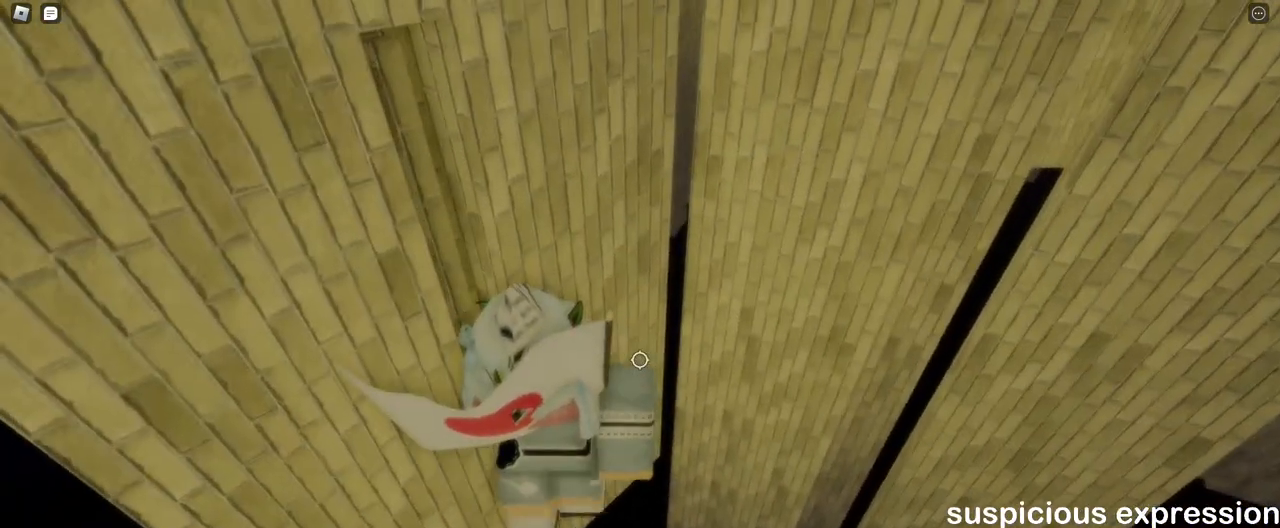
{"keys": ["a"], "mouse": ["right"], "events": [[167, "w", "up"]]}
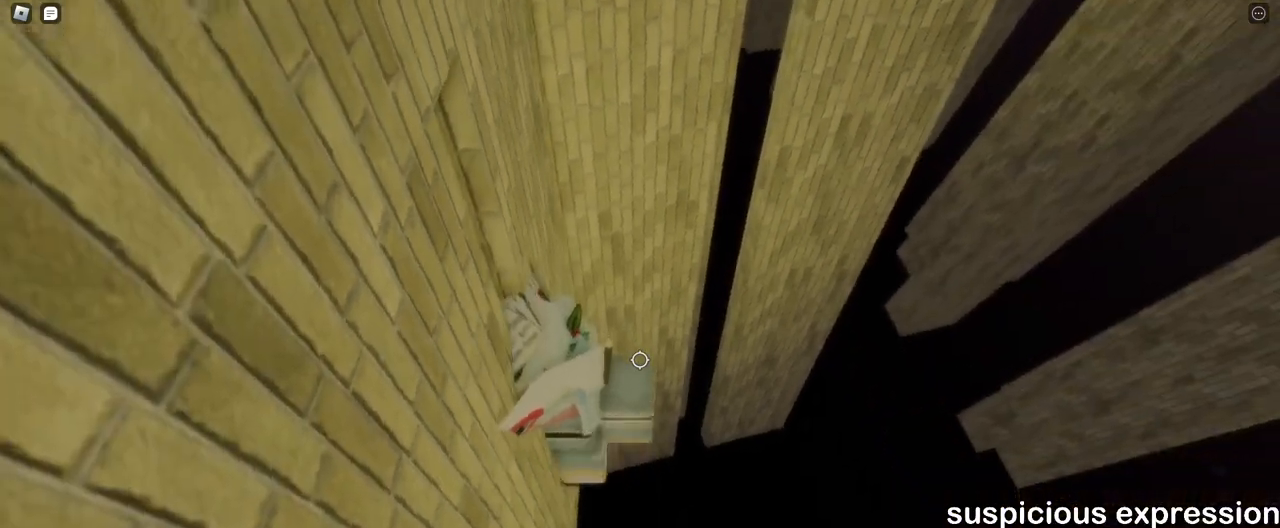
{"keys": ["a", "w"], "mouse": ["right"], "events": [[217, "w", "down"]]}
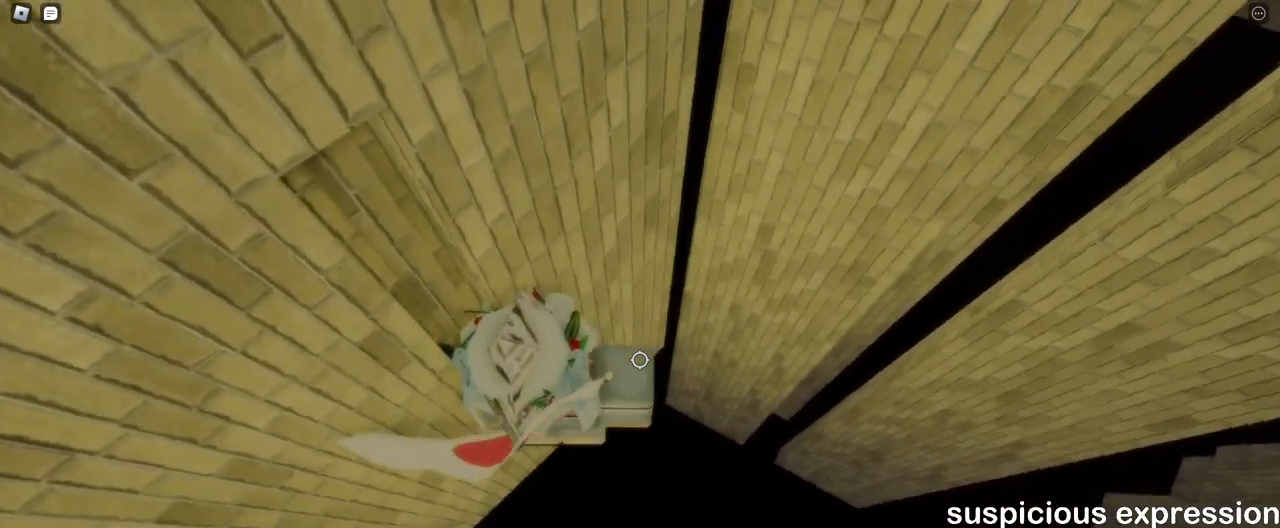
{"keys": [], "mouse": ["right"], "events": [[67, "mouse_wheel", "down"], [83, "mouse_wheel", "up"], [200, "a", "up"], [200, "w", "up"]]}
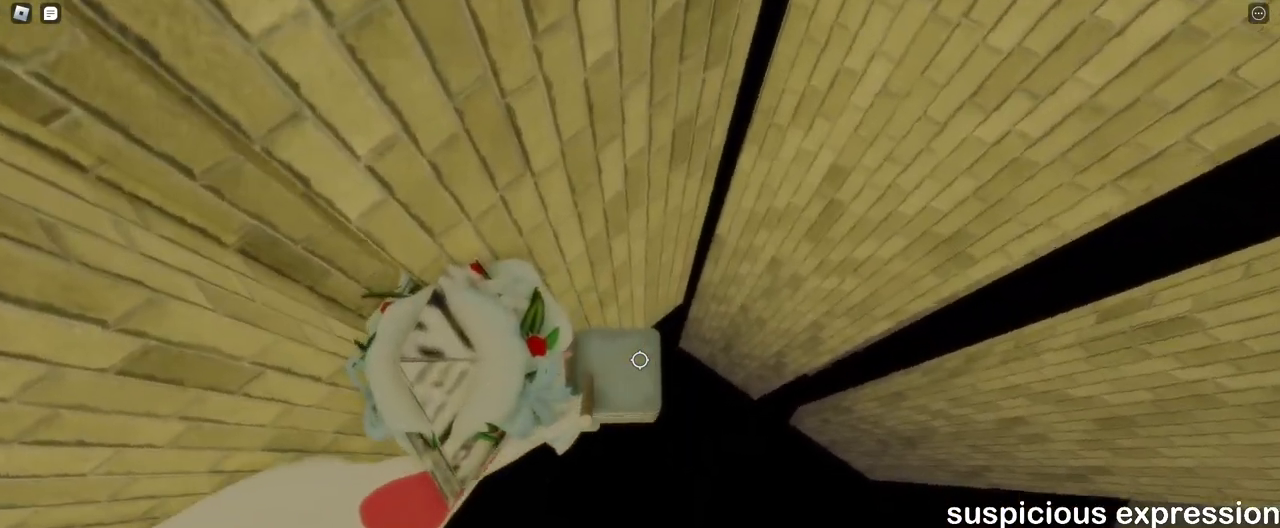
{"keys": [], "mouse": ["right"], "events": []}
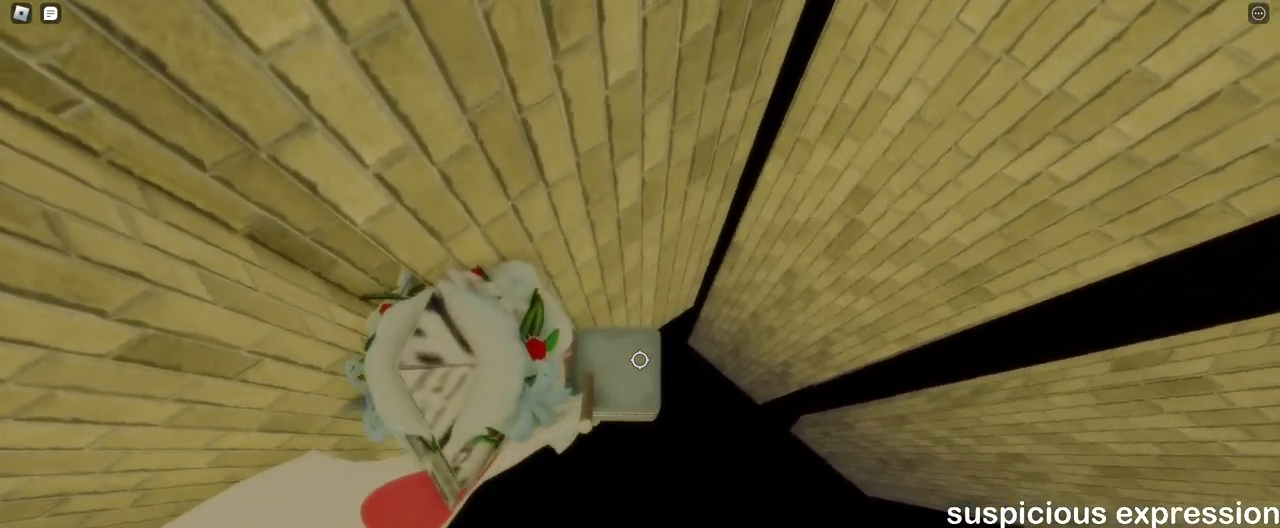
{"keys": ["d", "space"], "mouse": ["right"], "events": [[350, "d", "down"], [450, "space", "down"]]}
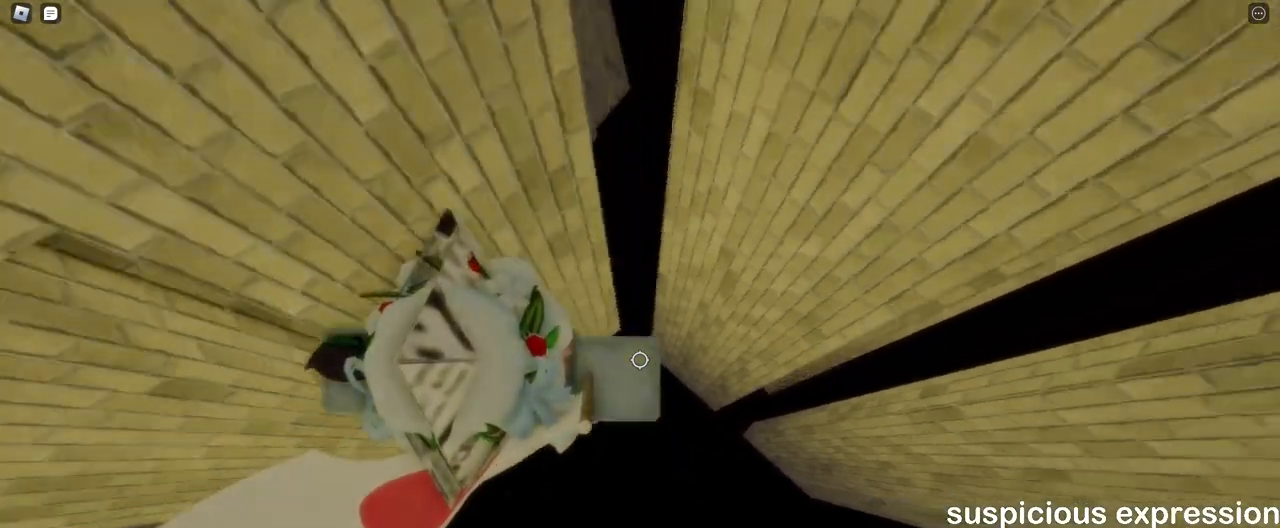
{"keys": ["d"], "mouse": ["right"], "events": [[50, "space", "up"]]}
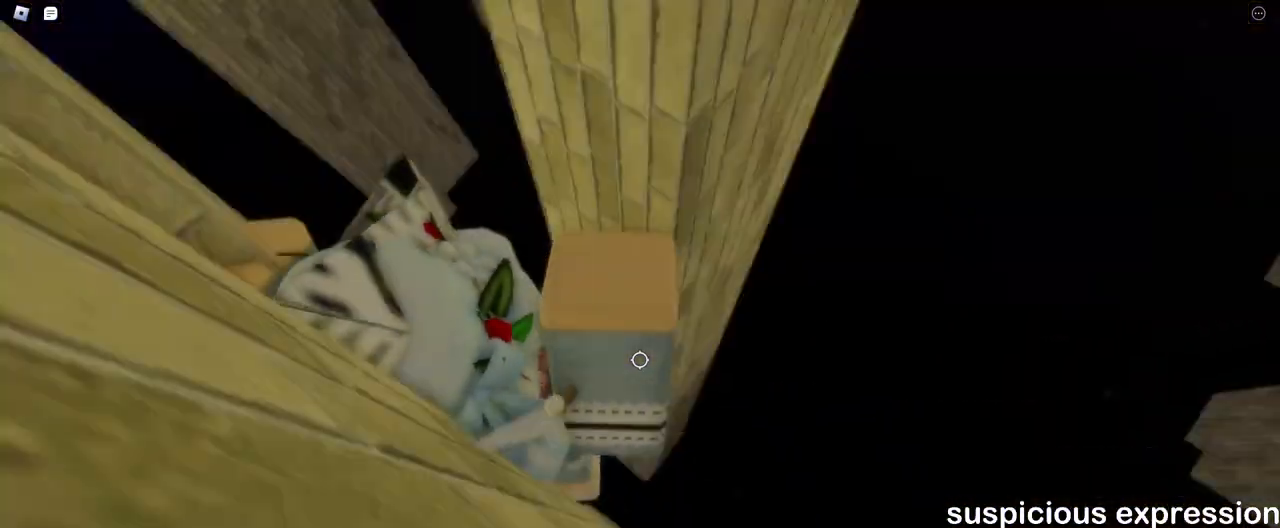
{"keys": ["w"], "mouse": ["right"], "events": [[83, "w", "down"], [467, "d", "up"]]}
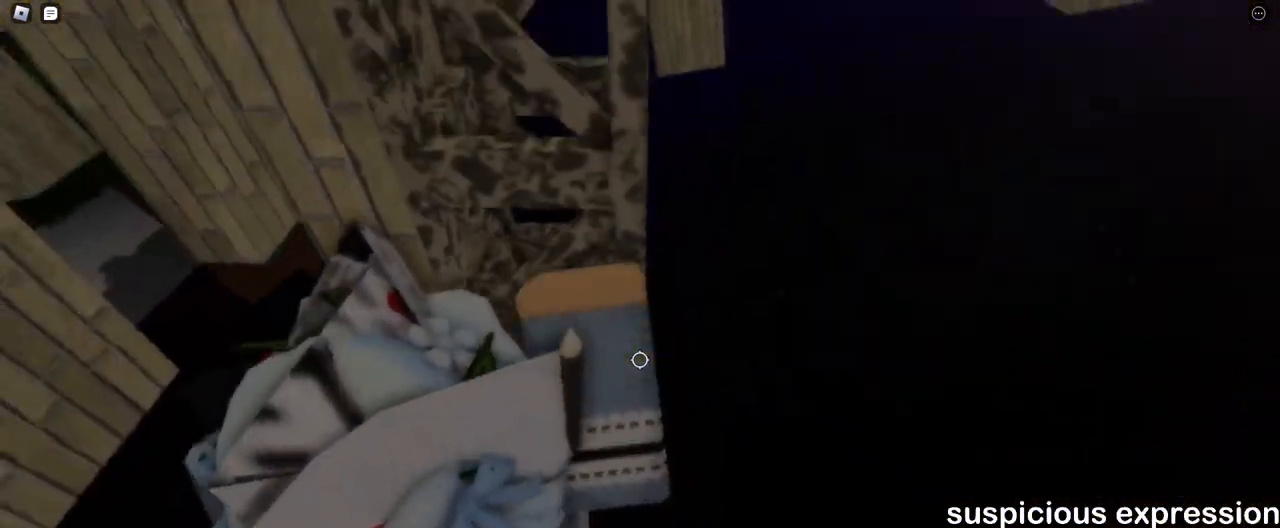
{"keys": ["d", "w"], "mouse": ["right"], "events": [[133, "d", "down"], [233, "mouse_wheel", "down"], [300, "mouse_wheel", "up"]]}
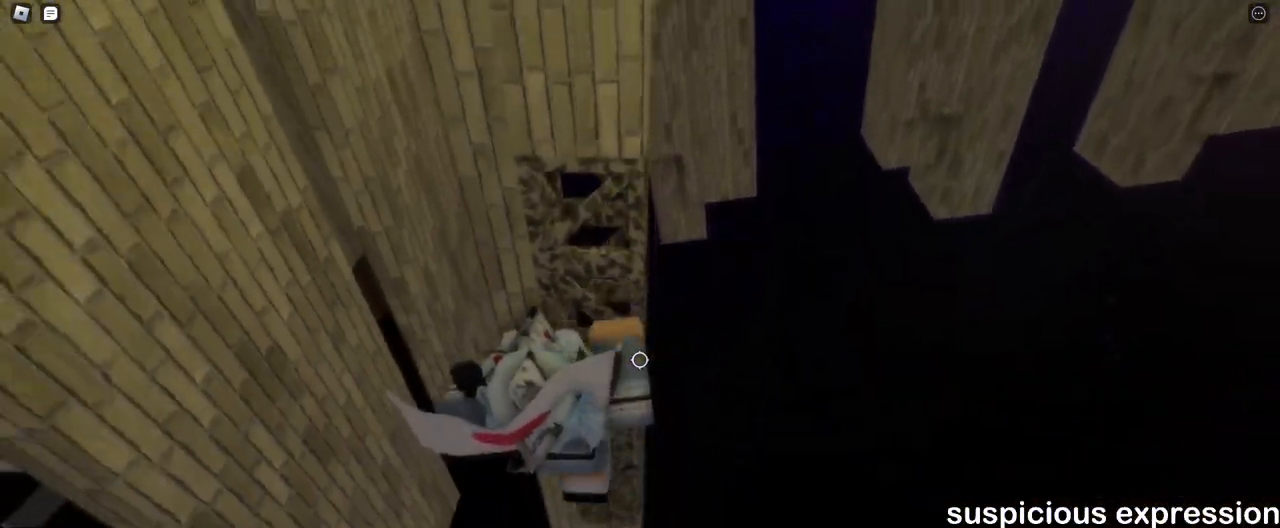
{"keys": ["w"], "mouse": ["right"], "events": [[217, "space", "down"], [283, "space", "up"], [333, "d", "up"]]}
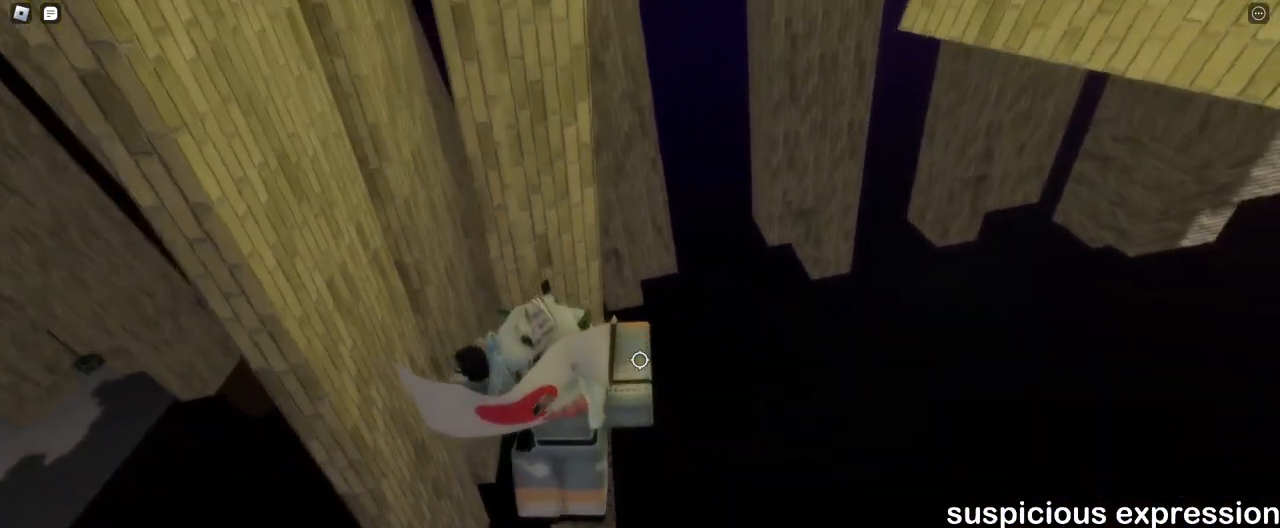
{"keys": ["d", "w"], "mouse": ["right"], "events": [[467, "d", "down"]]}
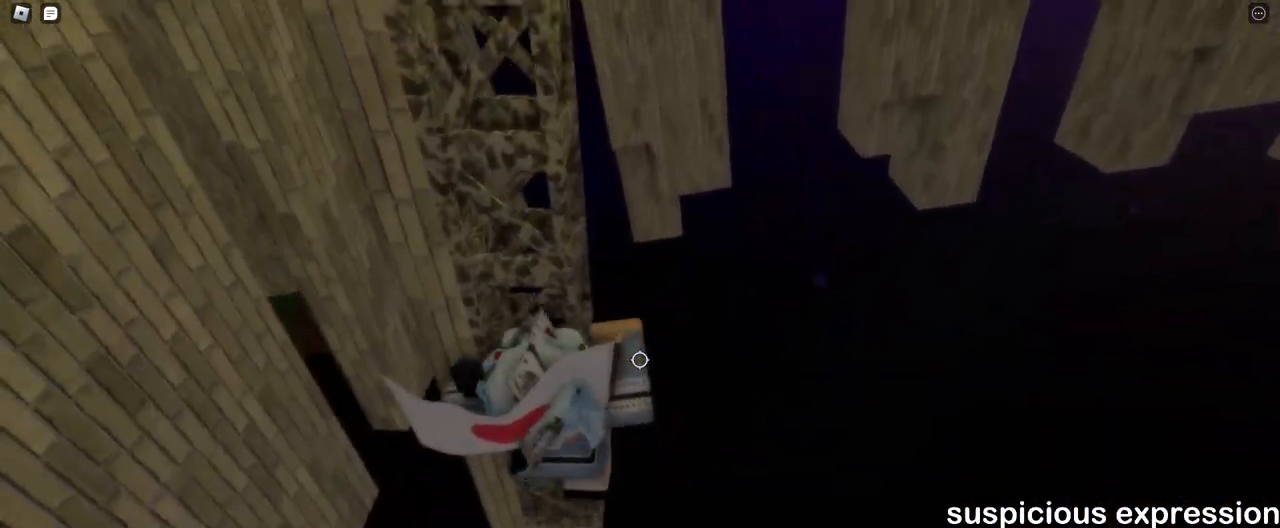
{"keys": ["d", "w"], "mouse": ["right"], "events": []}
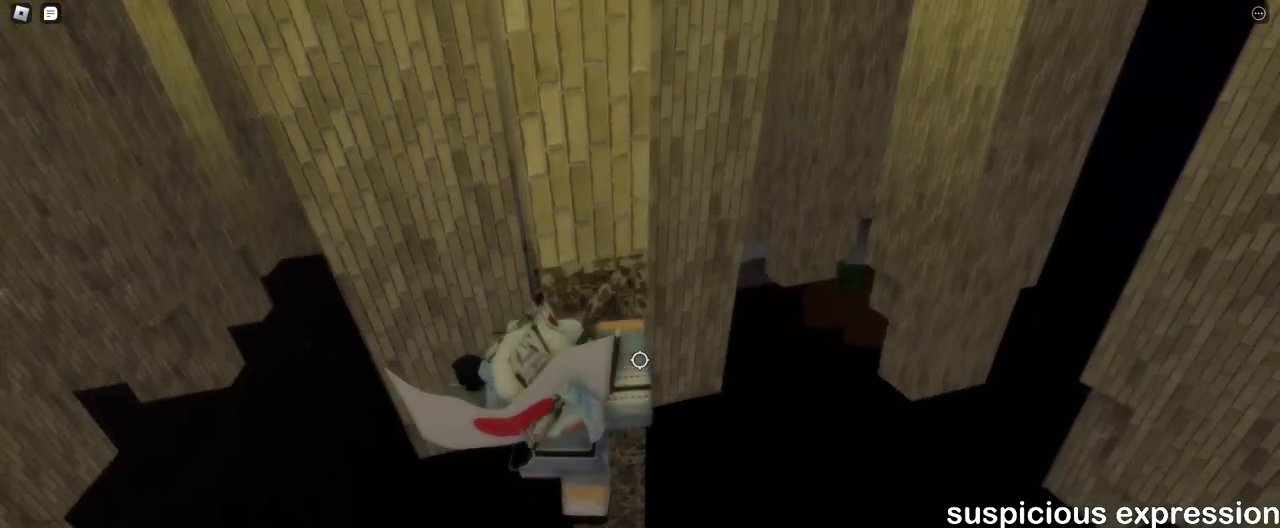
{"keys": ["d", "w"], "mouse": ["right"], "events": []}
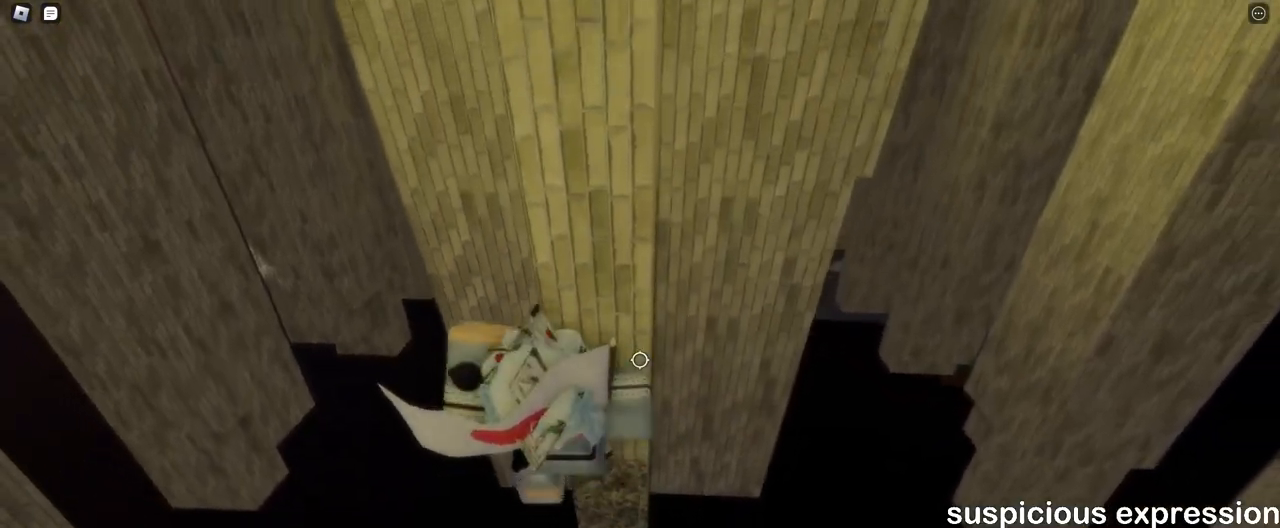
{"keys": ["a", "w"], "mouse": ["right"], "events": [[267, "d", "up"], [267, "w", "up"], [417, "a", "down"], [433, "w", "down"]]}
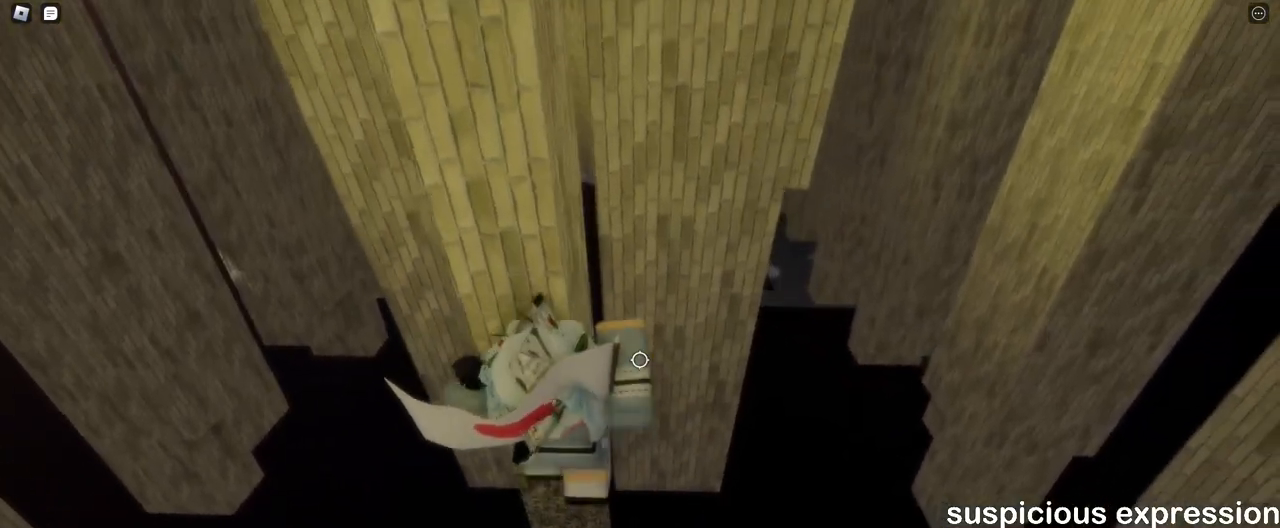
{"keys": [], "mouse": [], "events": [[17, "a", "up"], [33, "w", "up"], [183, "a", "down"], [200, "w", "down"], [333, "a", "up"], [333, "w", "up"], [383, "mouse_right", "up"]]}
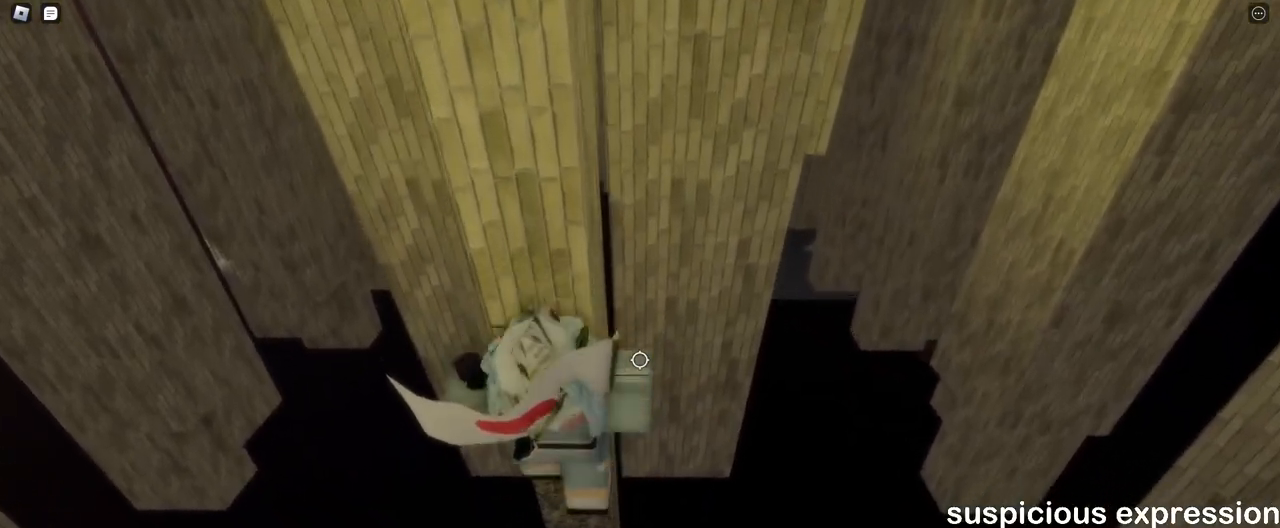
{"keys": [], "mouse": ["right"], "events": [[83, "w", "down"], [100, "shift", "down"], [183, "mouse_right", "down"], [200, "mouse_wheel", "down"], [217, "mouse_wheel", "up"], [233, "shift", "up"], [233, "w", "up"]]}
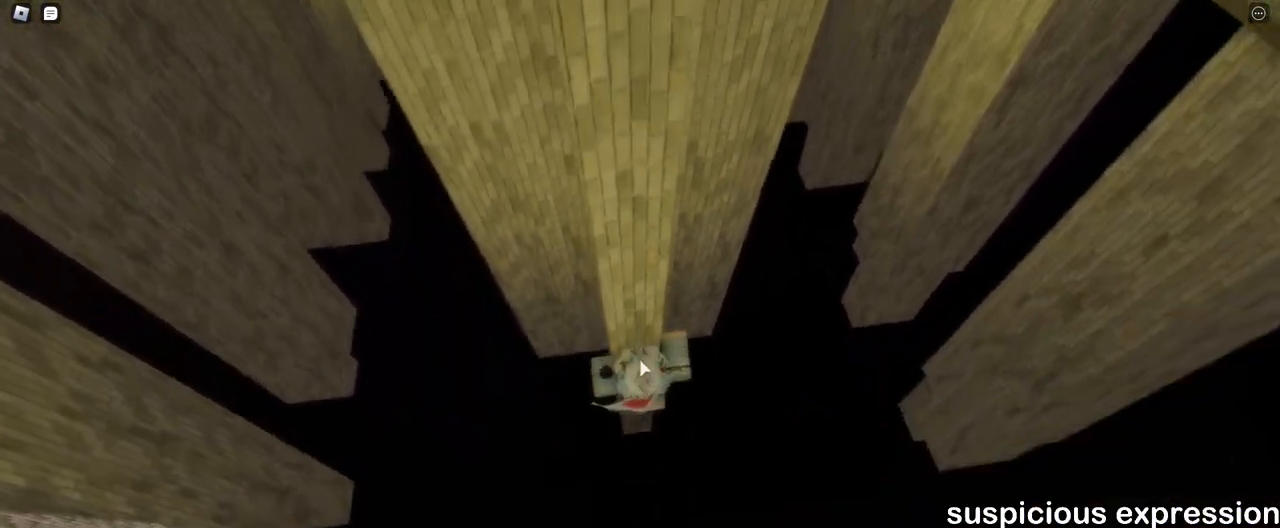
{"keys": [], "mouse": ["right"], "events": [[217, "mouse_wheel", "down"], [233, "mouse_wheel", "up"], [233, "w", "down"], [367, "w", "up"]]}
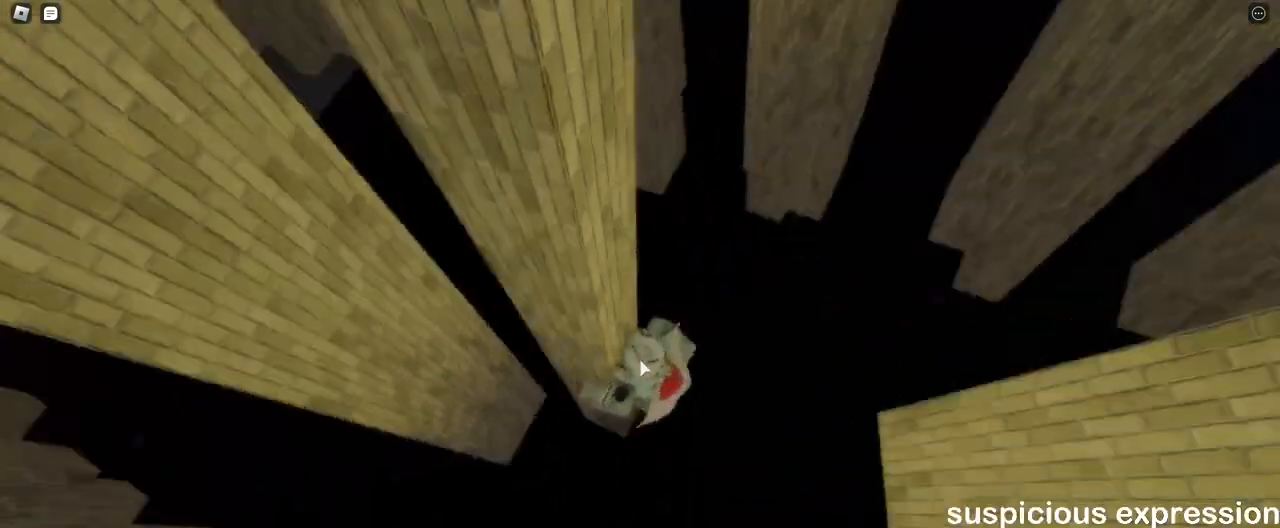
{"keys": [], "mouse": ["right"], "events": []}
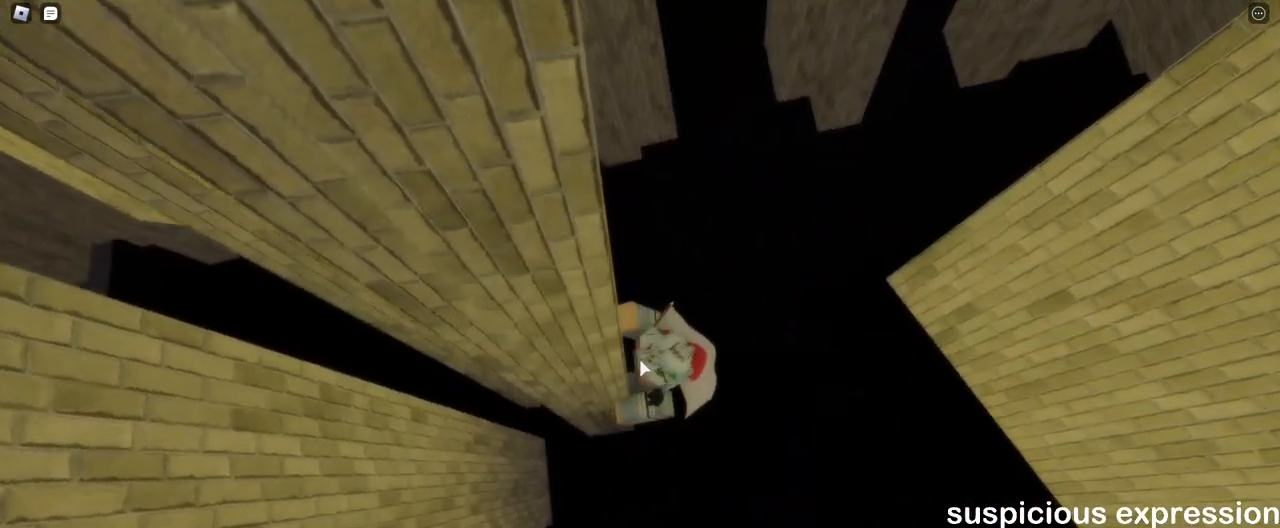
{"keys": ["d", "space"], "mouse": ["right"], "events": [[350, "d", "down"], [367, "shift", "down"], [433, "space", "down"], [450, "shift", "up"]]}
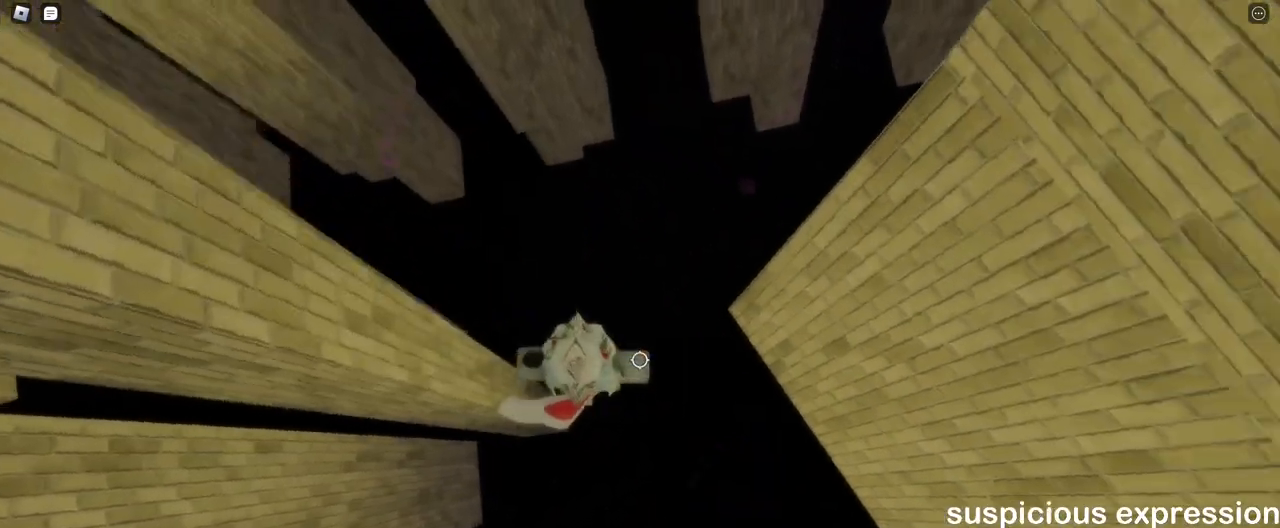
{"keys": ["d", "w"], "mouse": ["right"], "events": [[33, "space", "up"], [117, "w", "down"]]}
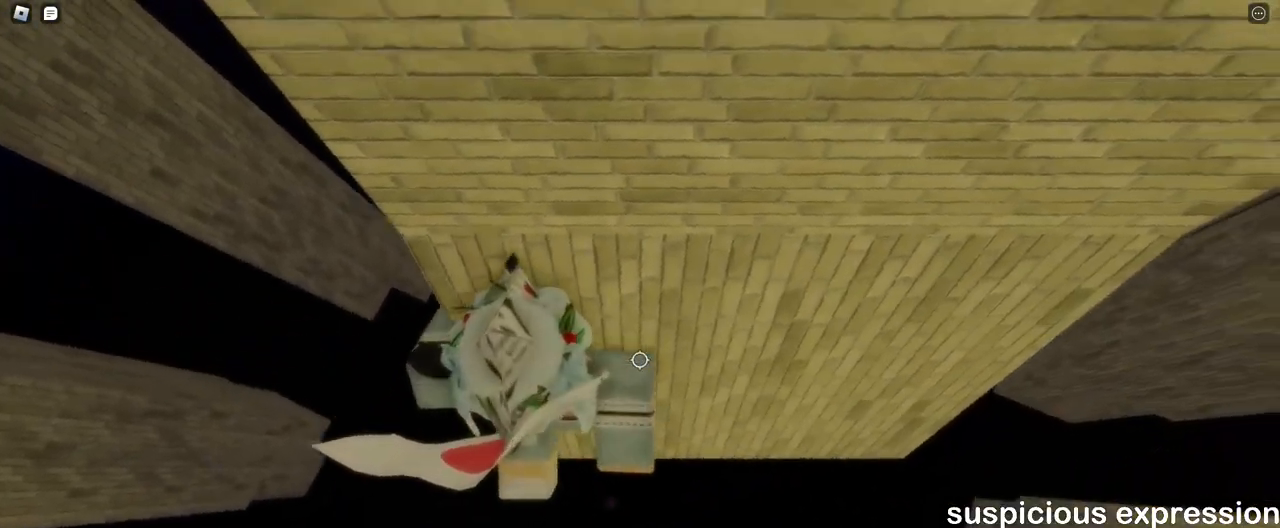
{"keys": ["d"], "mouse": ["right"], "events": [[17, "mouse_wheel", "down"], [33, "mouse_wheel", "up"], [83, "w", "up"]]}
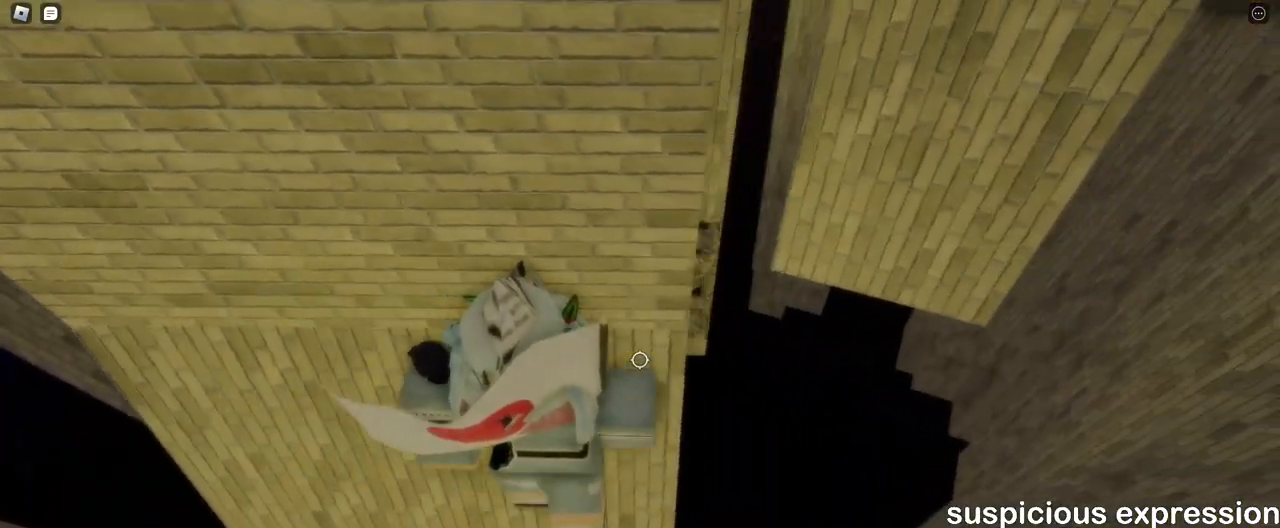
{"keys": [], "mouse": ["right"], "events": [[33, "d", "up"], [200, "mouse_wheel", "down"], [417, "d", "down"], [417, "mouse_wheel", "up"], [450, "d", "up"]]}
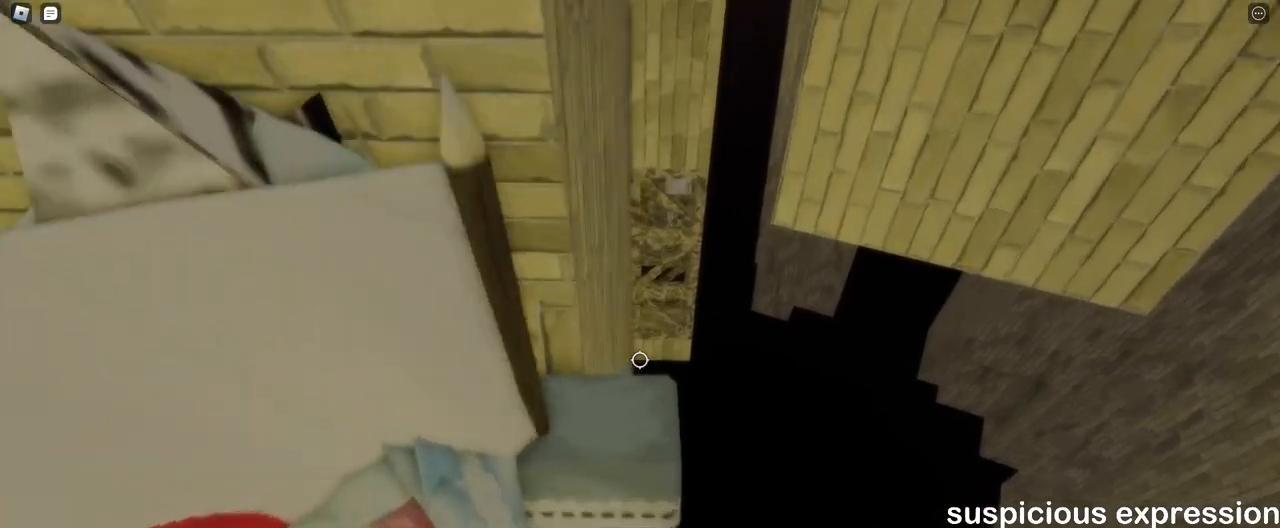
{"keys": [], "mouse": ["right"], "events": [[300, "mouse_wheel", "down"], [367, "mouse_wheel", "up"]]}
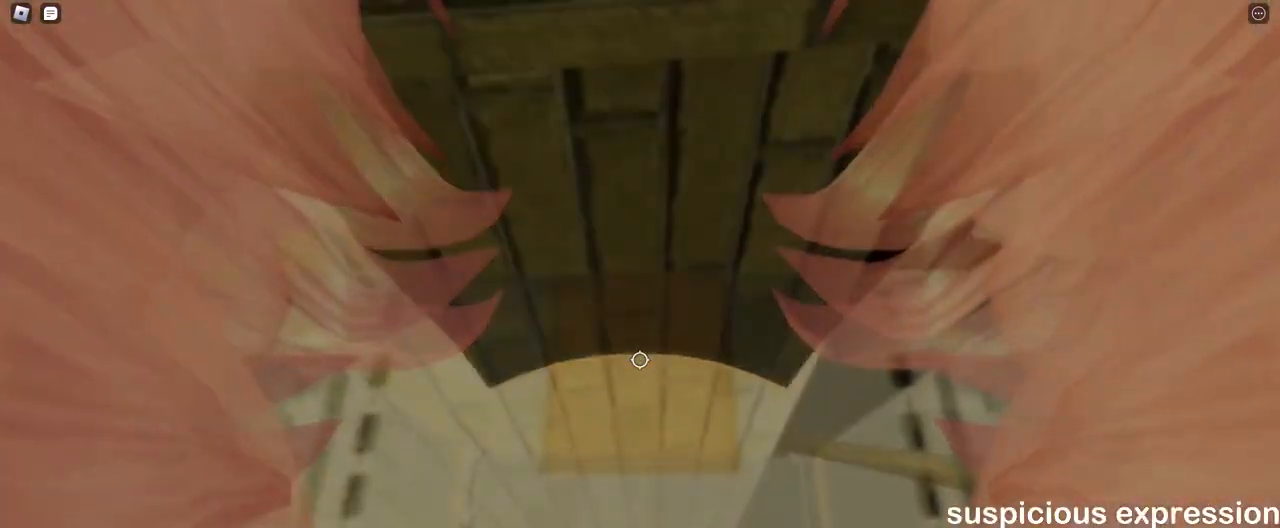
{"keys": [], "mouse": ["right"], "events": [[50, "d", "down"], [100, "d", "up"], [317, "w", "down"], [433, "w", "up"], [467, "d", "down"], [500, "d", "up"]]}
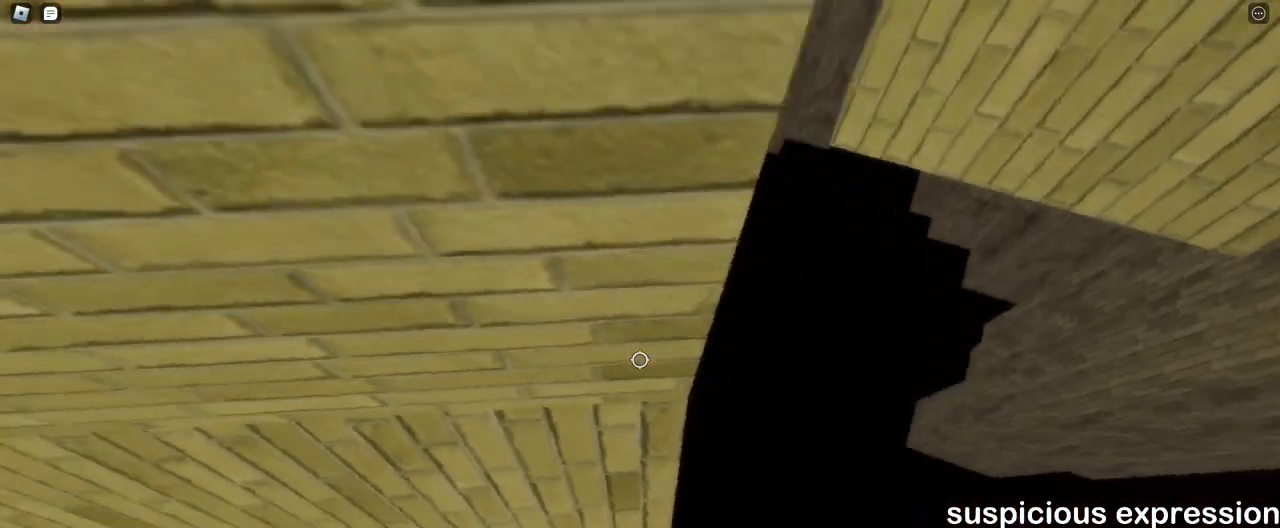
{"keys": [], "mouse": ["right"], "events": [[333, "s", "down"], [383, "s", "up"]]}
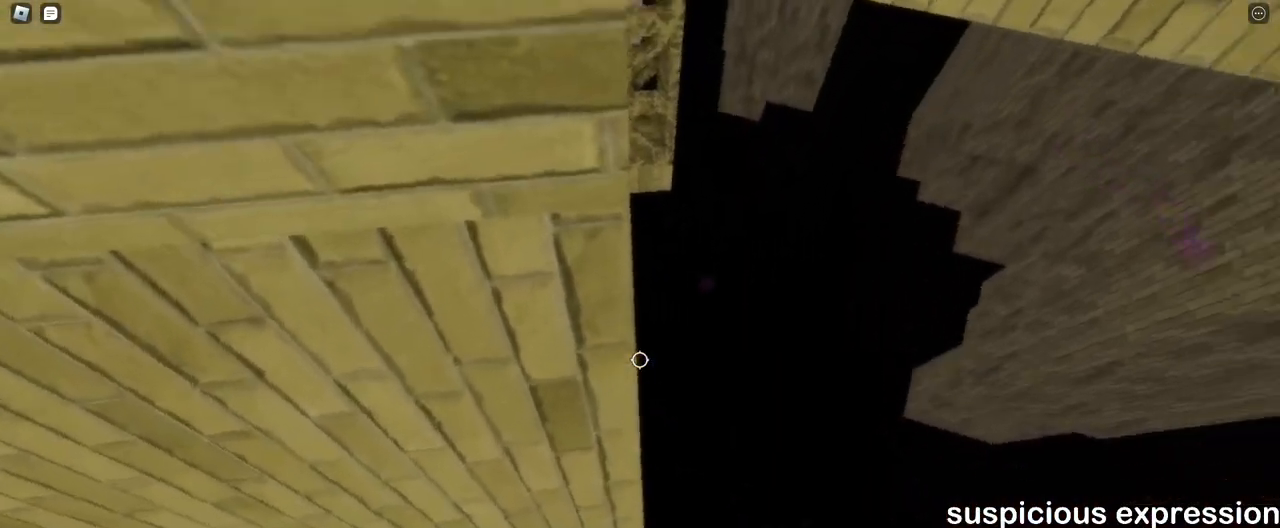
{"keys": ["w"], "mouse": ["right"], "events": [[33, "w", "down"], [117, "w", "up"], [233, "s", "down"], [283, "s", "up"], [417, "w", "down"]]}
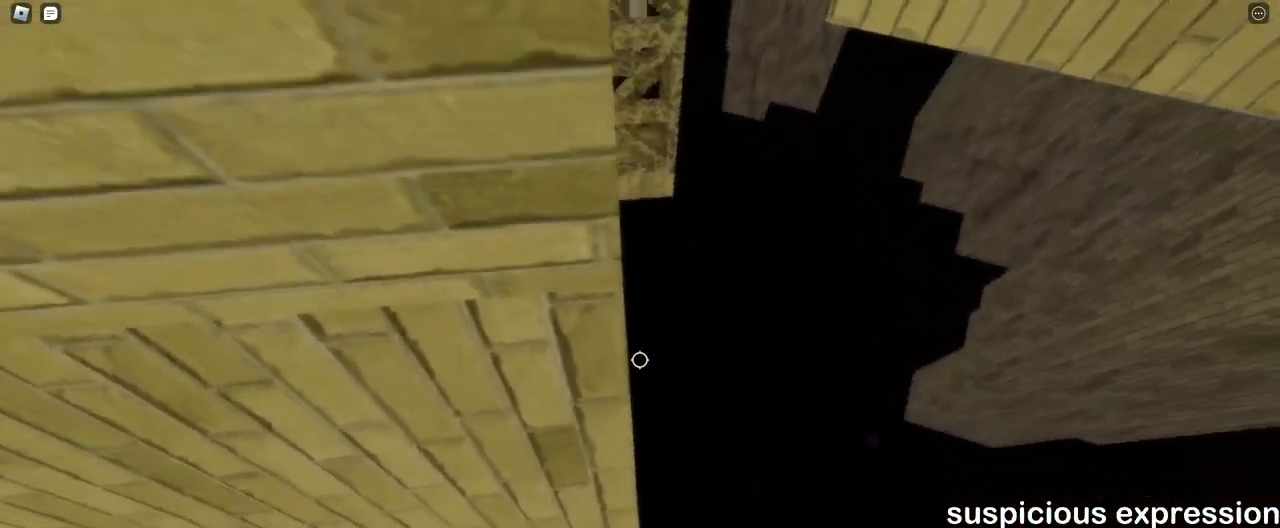
{"keys": [], "mouse": ["right"], "events": [[17, "w", "up"], [150, "s", "down"], [233, "s", "up"]]}